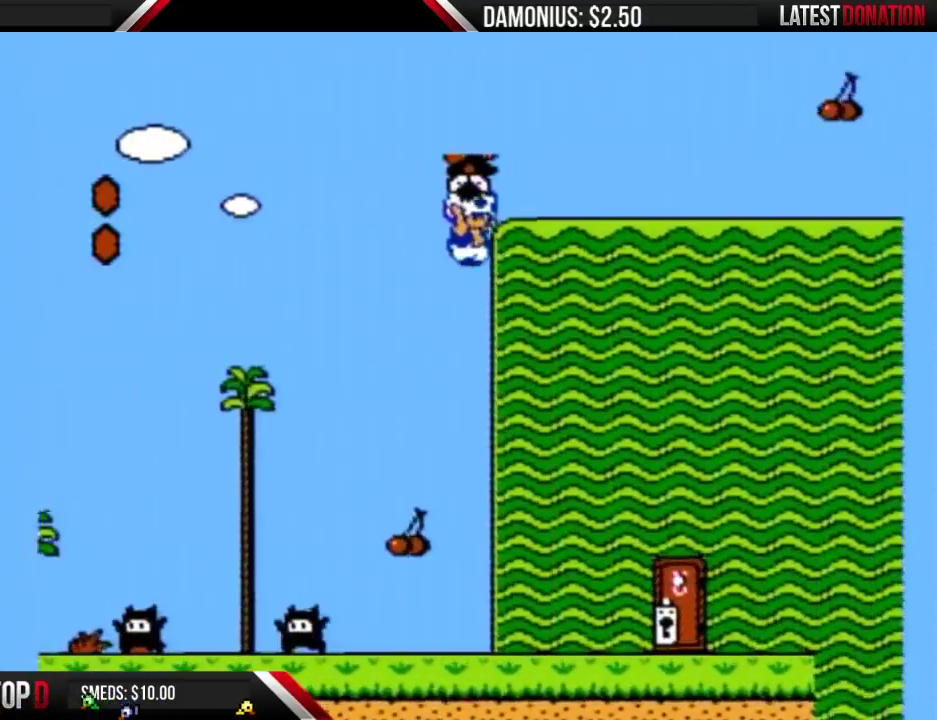
Gameplay with a controller (Nintendo layout); each line is a JSON object with the inputs held at the frame after it. "events" lists button and stick changes between this image and that frame as [ms after this image, input, new state], when the widget could be followed in between. Not read: L3 R3.
{"buttons": ["B", "DPAD_RIGHT"], "events": [[150, "DPAD_RIGHT", "down"], [183, "DPAD_UP", "up"]]}
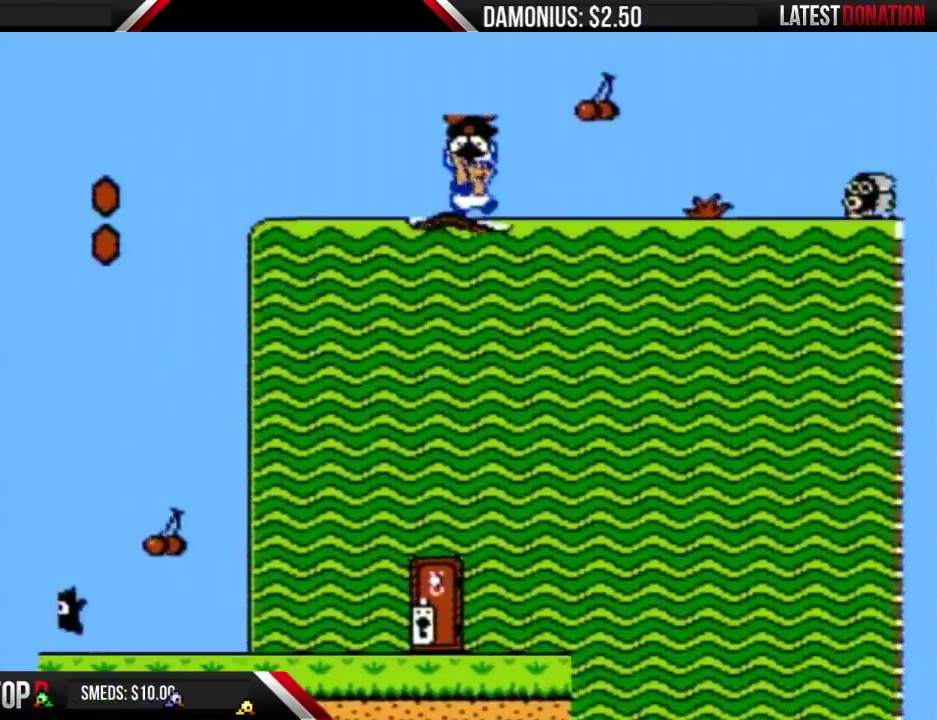
{"buttons": ["A", "B"], "events": [[367, "B", "up"], [434, "B", "down"], [434, "DPAD_RIGHT", "up"], [501, "A", "down"]]}
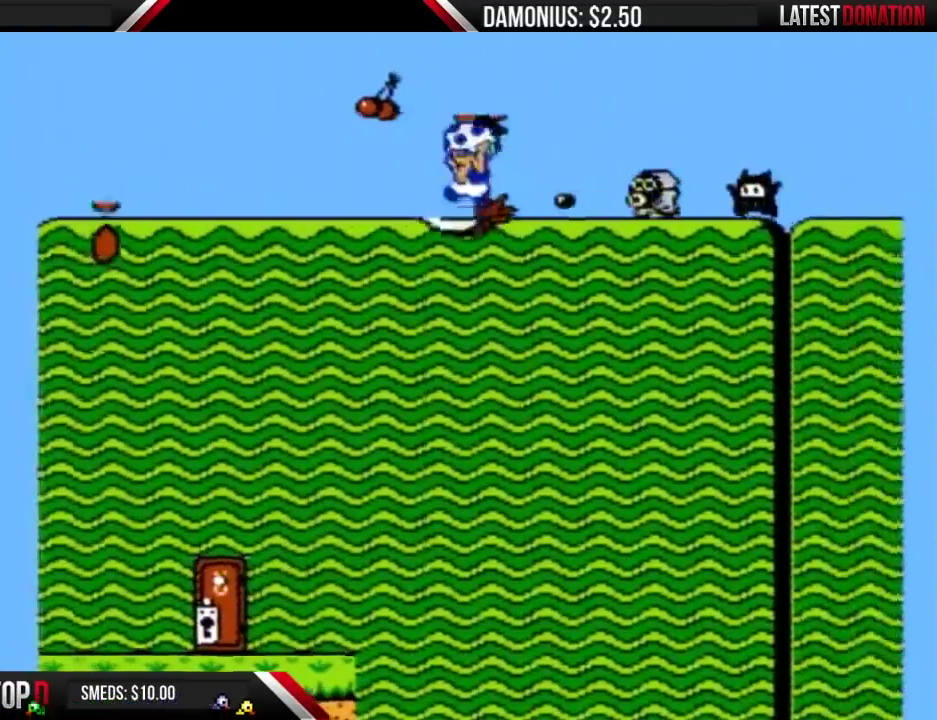
{"buttons": ["B"], "events": [[16, "DPAD_LEFT", "down"], [267, "DPAD_LEFT", "up"], [267, "DPAD_RIGHT", "down"], [333, "A", "up"], [500, "DPAD_RIGHT", "up"]]}
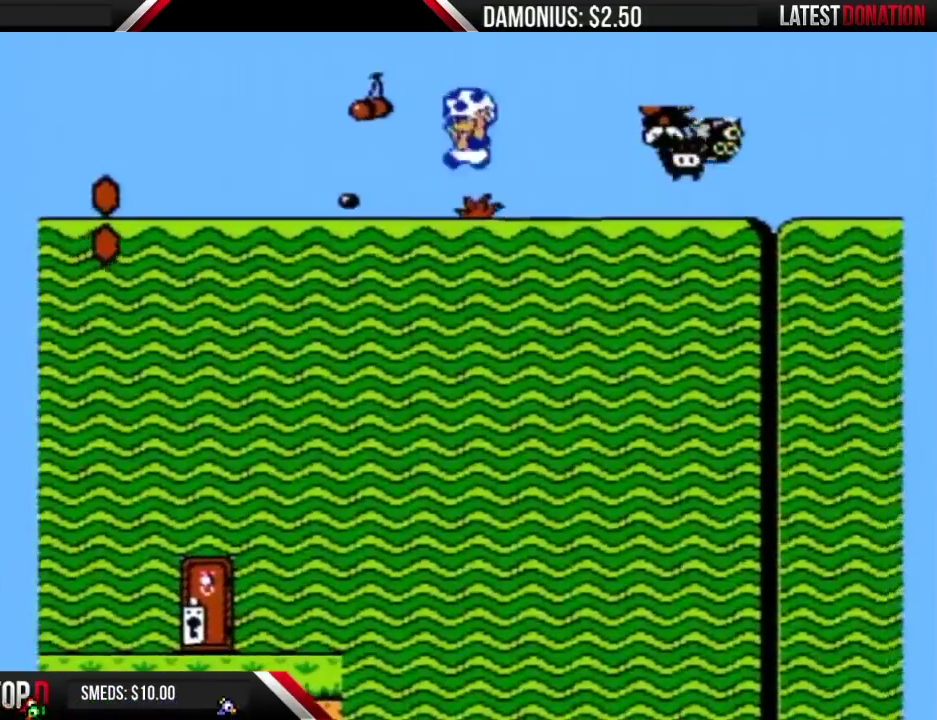
{"buttons": ["B", "DPAD_RIGHT"], "events": [[17, "DPAD_LEFT", "down"], [150, "B", "up"], [150, "DPAD_LEFT", "up"], [184, "DPAD_RIGHT", "down"], [217, "B", "down"]]}
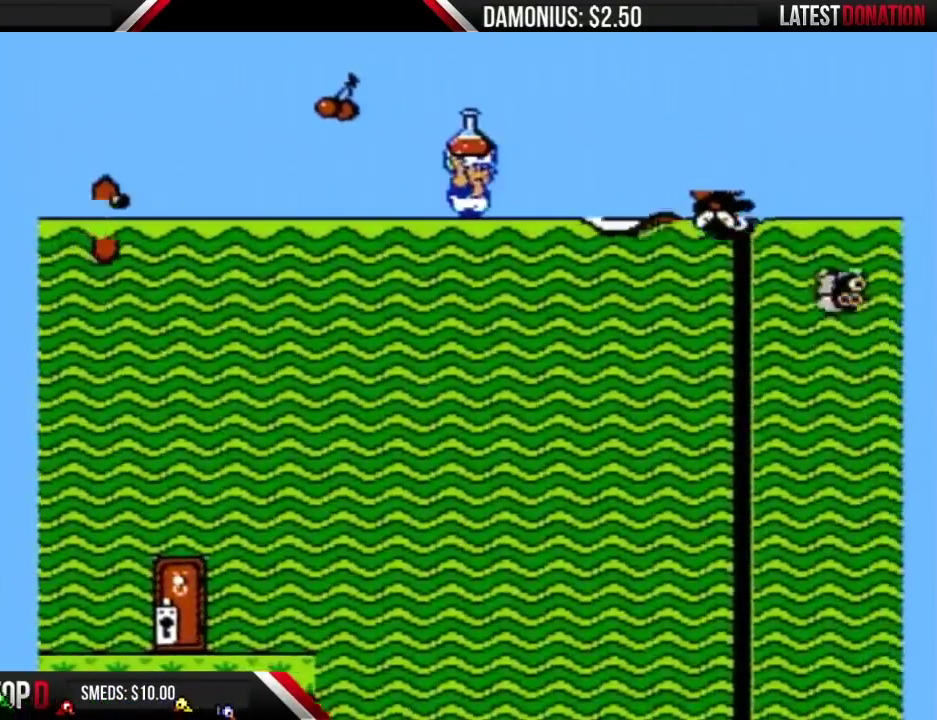
{"buttons": ["B", "DPAD_RIGHT"], "events": []}
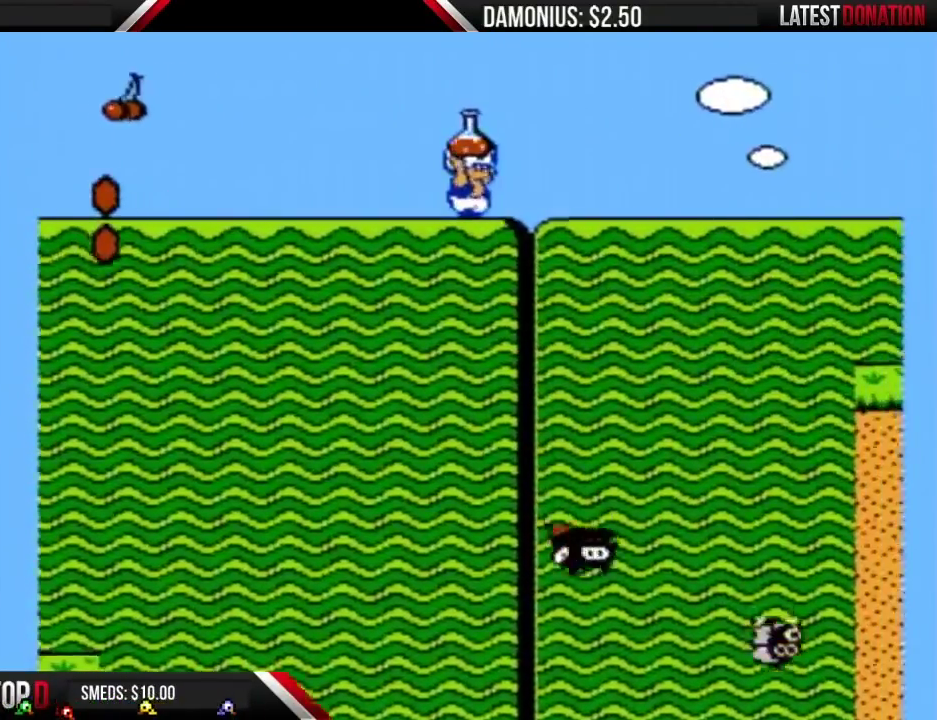
{"buttons": ["B", "DPAD_RIGHT"], "events": []}
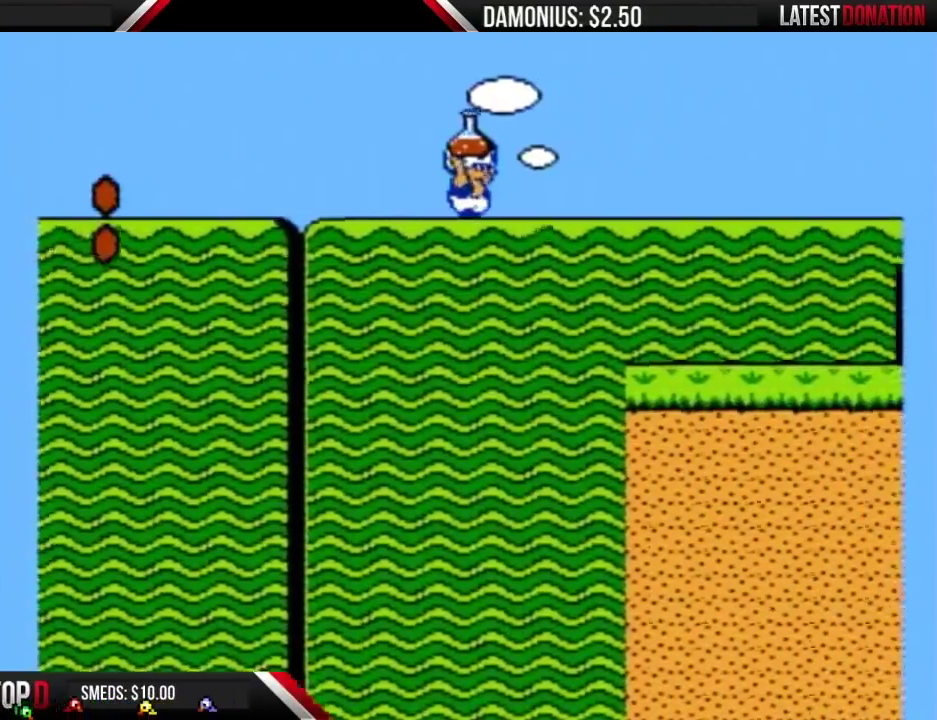
{"buttons": ["B", "DPAD_RIGHT"], "events": []}
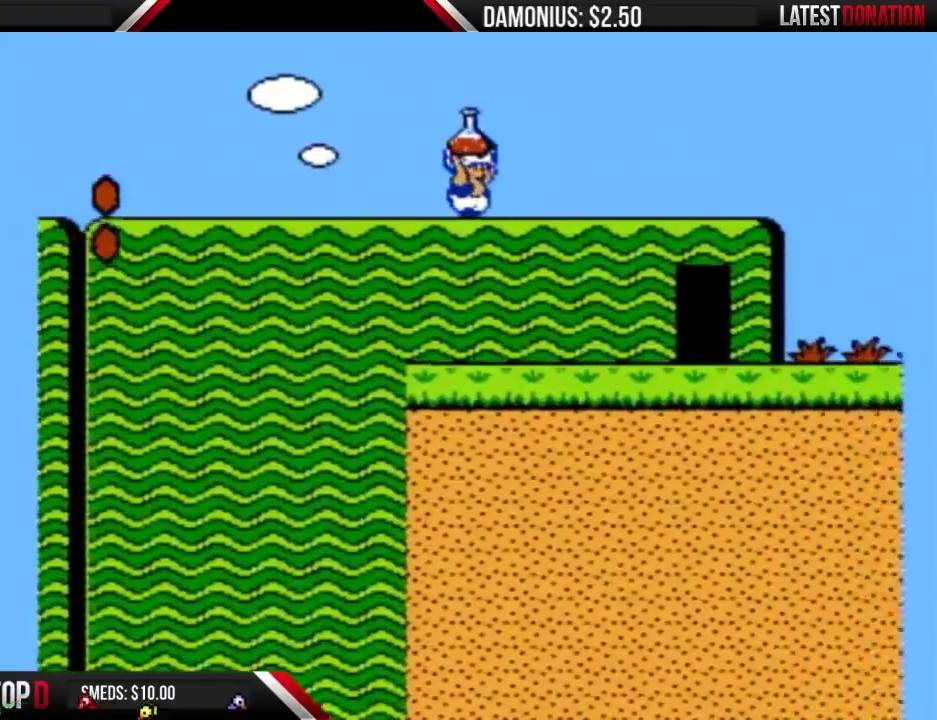
{"buttons": ["B", "DPAD_RIGHT"], "events": []}
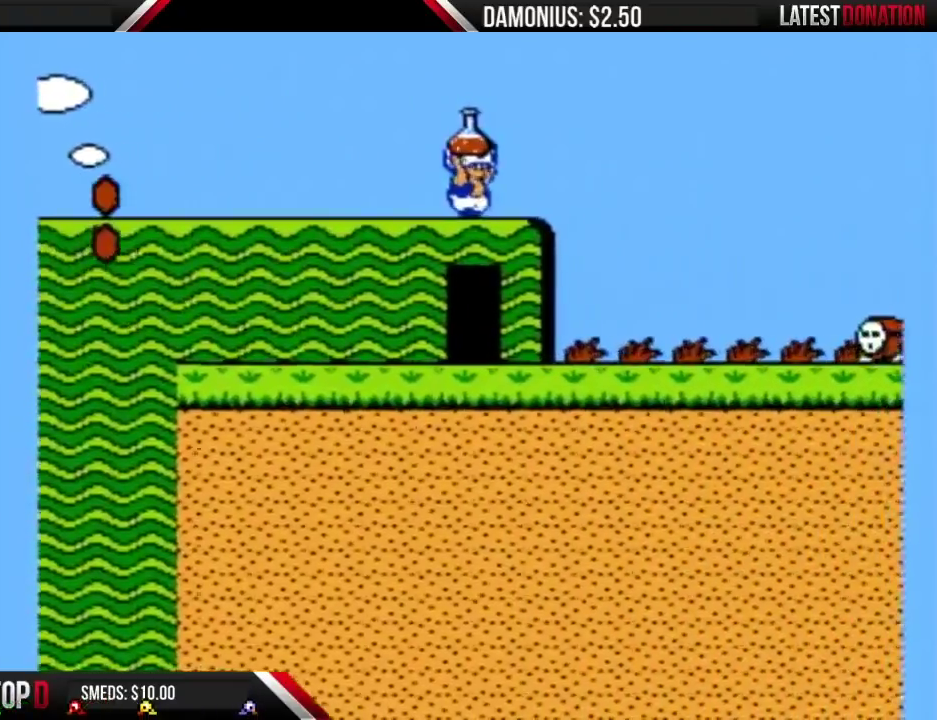
{"buttons": ["A", "B", "DPAD_RIGHT"], "events": [[200, "A", "down"], [383, "B", "up"], [484, "B", "down"]]}
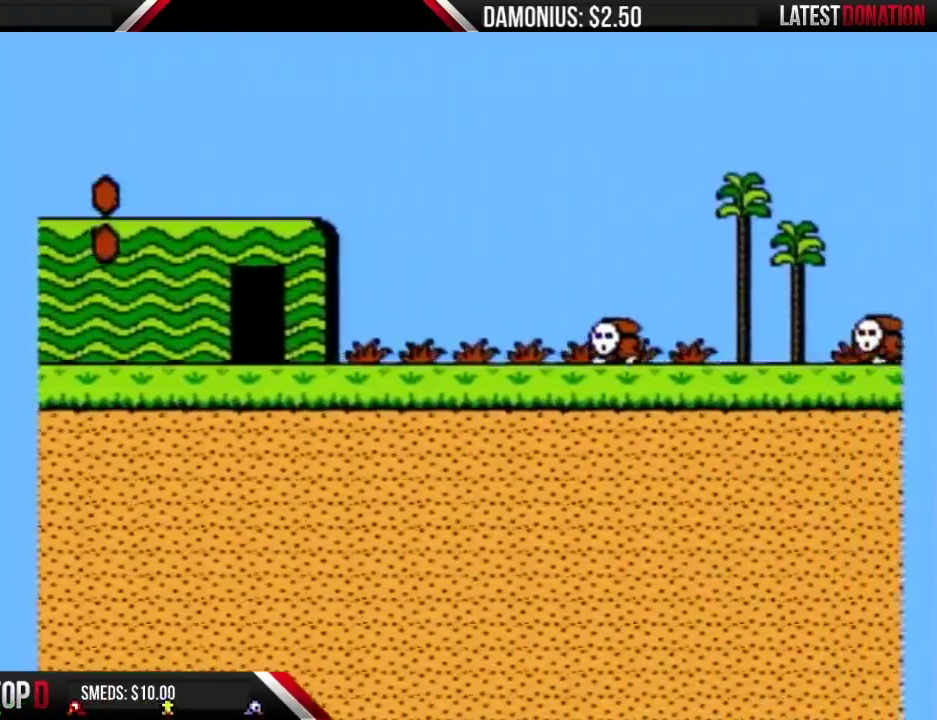
{"buttons": ["B", "DPAD_LEFT"], "events": [[134, "A", "up"], [317, "DPAD_RIGHT", "up"], [351, "DPAD_LEFT", "down"]]}
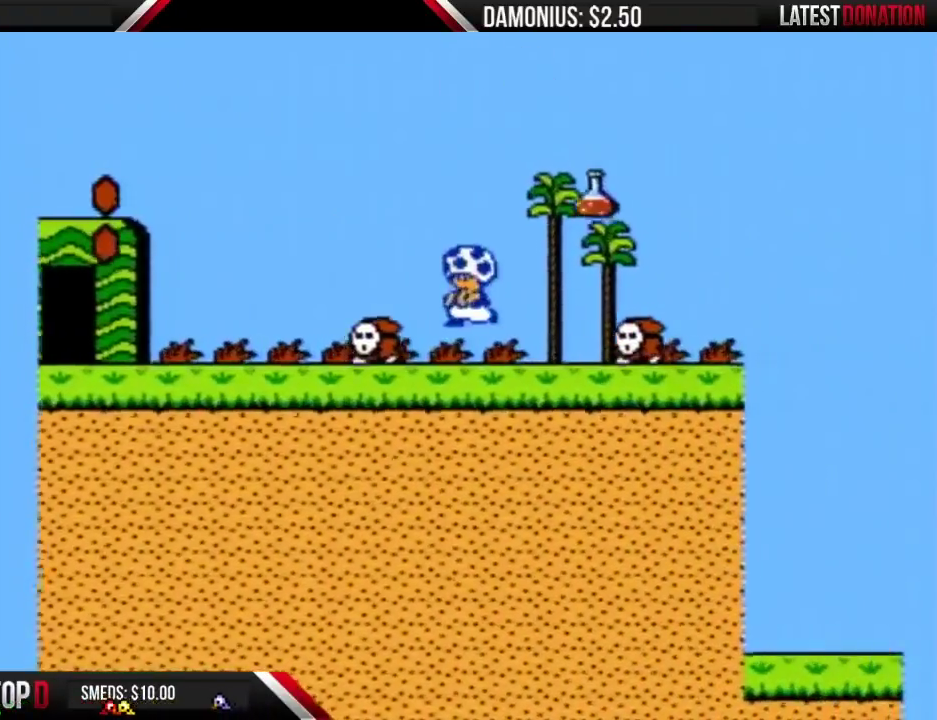
{"buttons": ["B", "DPAD_RIGHT"], "events": [[33, "DPAD_LEFT", "up"], [83, "DPAD_RIGHT", "down"], [183, "A", "down"], [267, "A", "up"]]}
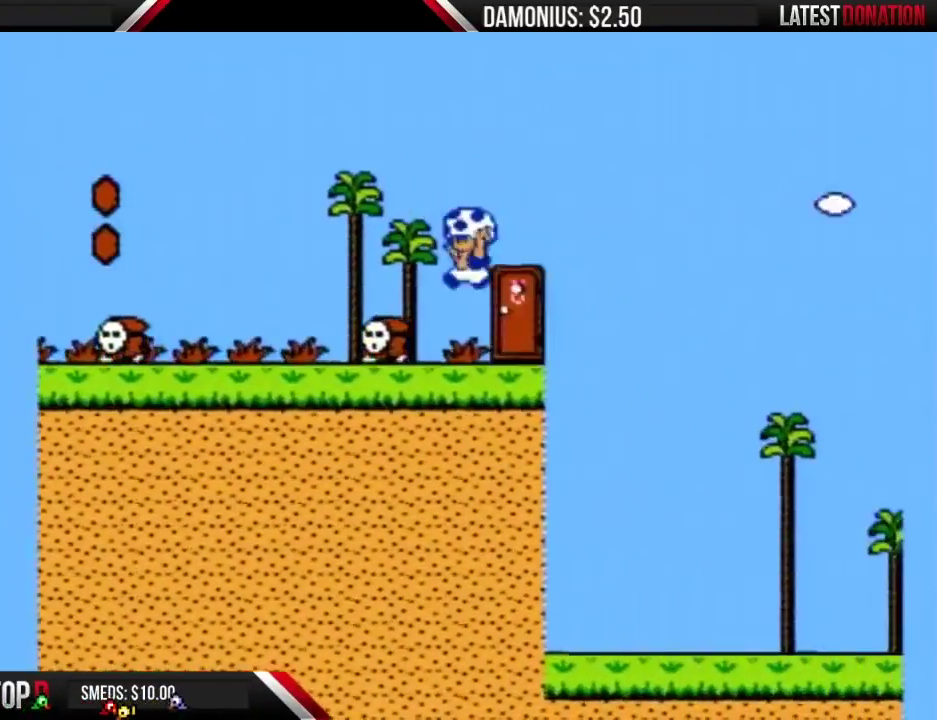
{"buttons": [], "events": [[17, "DPAD_RIGHT", "up"], [50, "DPAD_LEFT", "down"], [217, "DPAD_LEFT", "up"], [234, "B", "up"], [267, "DPAD_UP", "down"], [501, "DPAD_UP", "up"]]}
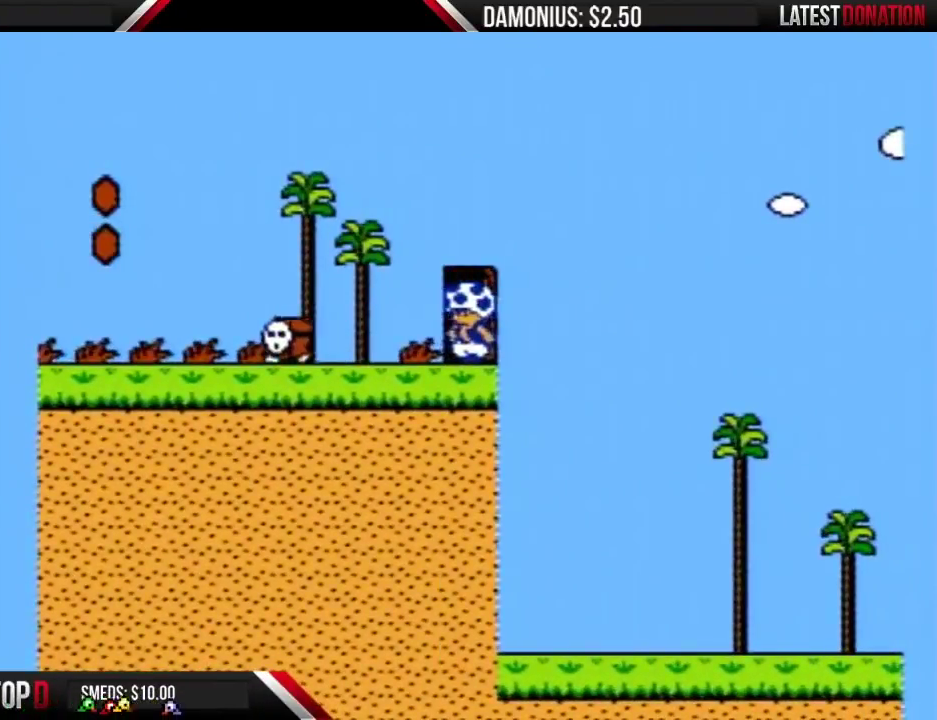
{"buttons": [], "events": [[333, "DPAD_UP", "down"], [484, "DPAD_UP", "up"]]}
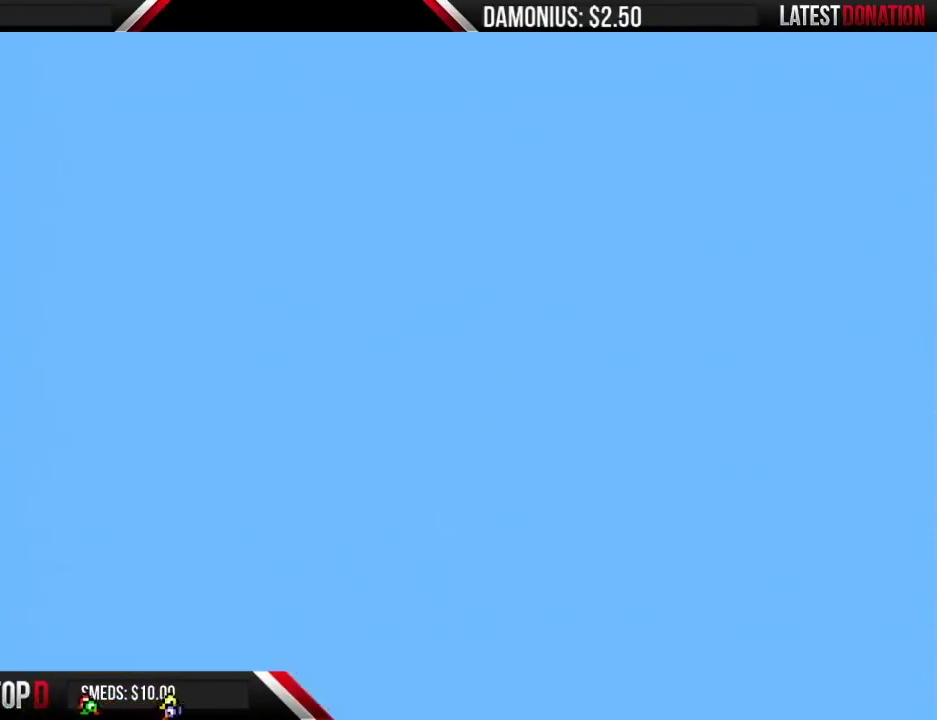
{"buttons": ["DPAD_UP"], "events": [[150, "DPAD_UP", "down"], [234, "DPAD_UP", "up"], [301, "DPAD_UP", "down"], [401, "DPAD_UP", "up"], [467, "DPAD_UP", "down"]]}
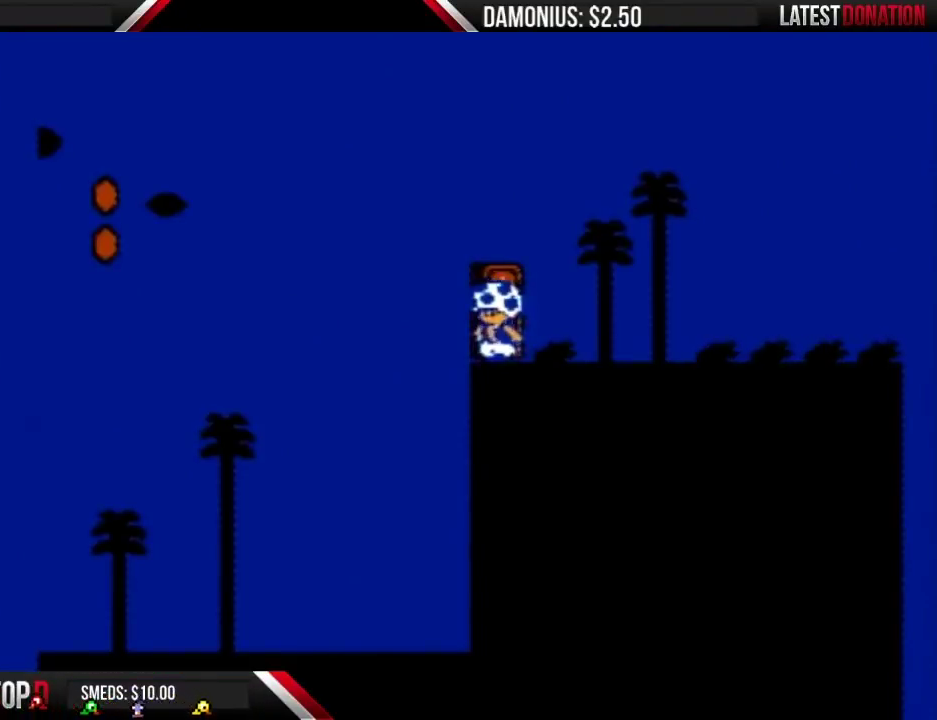
{"buttons": ["DPAD_UP"], "events": [[50, "DPAD_UP", "up"], [117, "DPAD_UP", "down"], [217, "DPAD_UP", "up"], [300, "DPAD_UP", "down"], [400, "DPAD_UP", "up"], [467, "DPAD_UP", "down"]]}
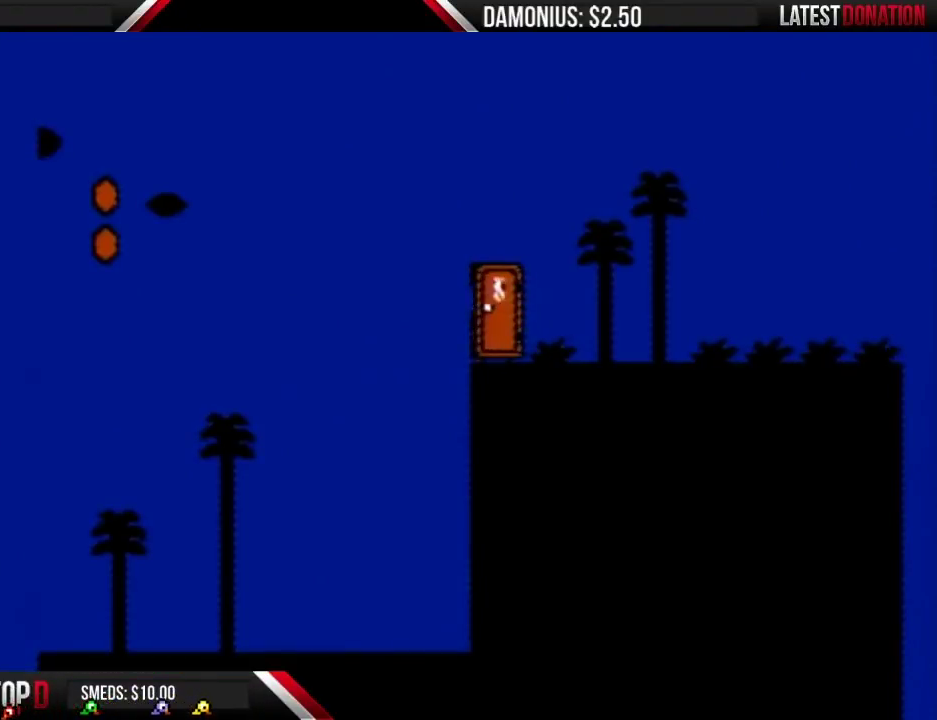
{"buttons": [], "events": [[84, "DPAD_UP", "up"]]}
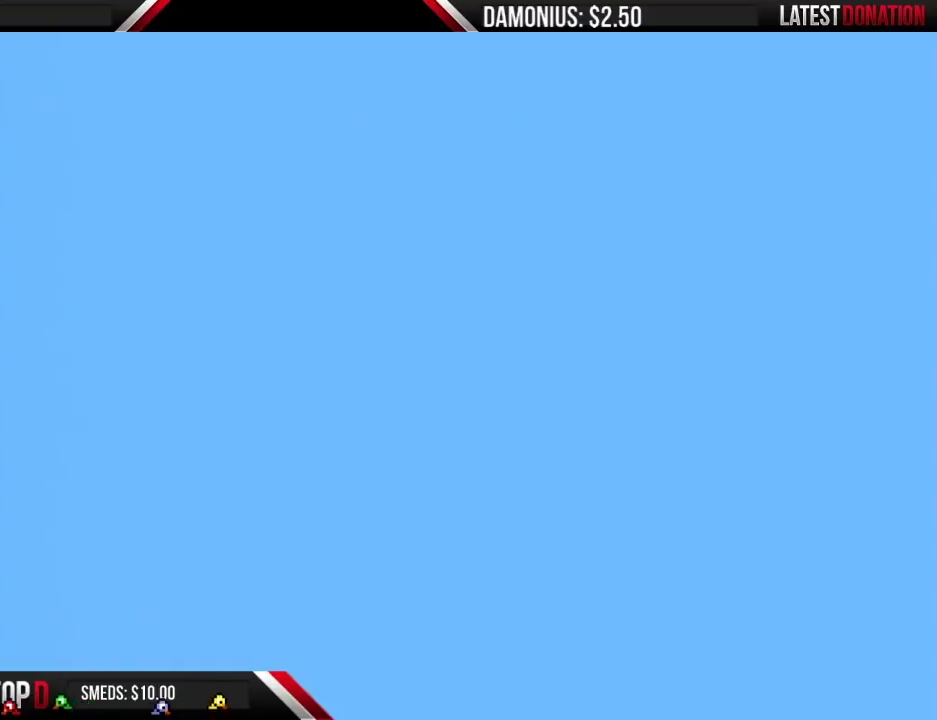
{"buttons": ["B", "DPAD_RIGHT"], "events": [[183, "B", "down"], [183, "DPAD_RIGHT", "down"]]}
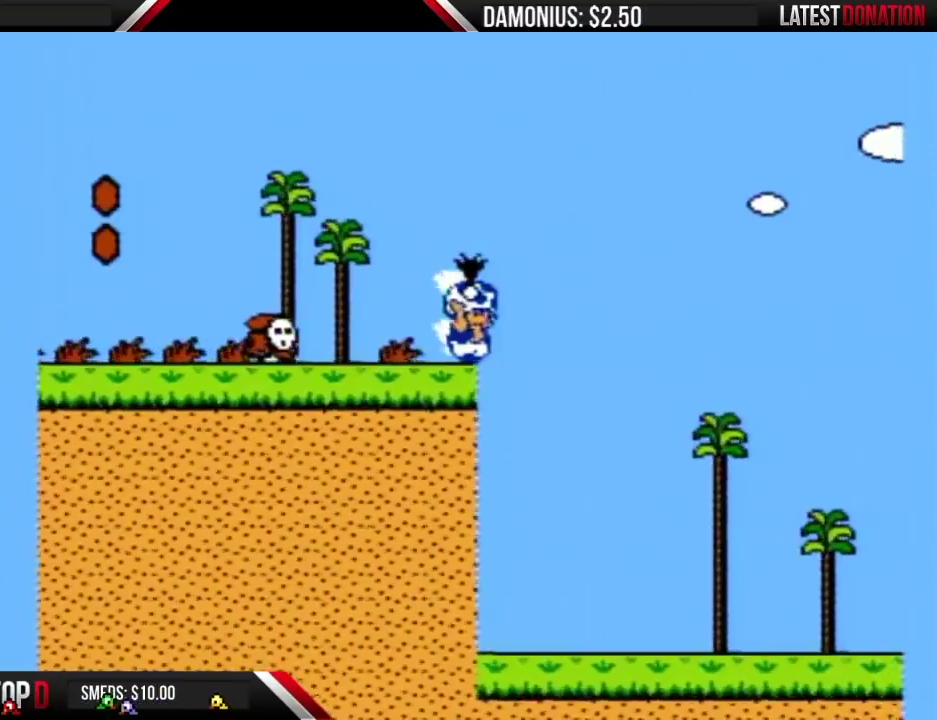
{"buttons": ["B", "DPAD_RIGHT"], "events": []}
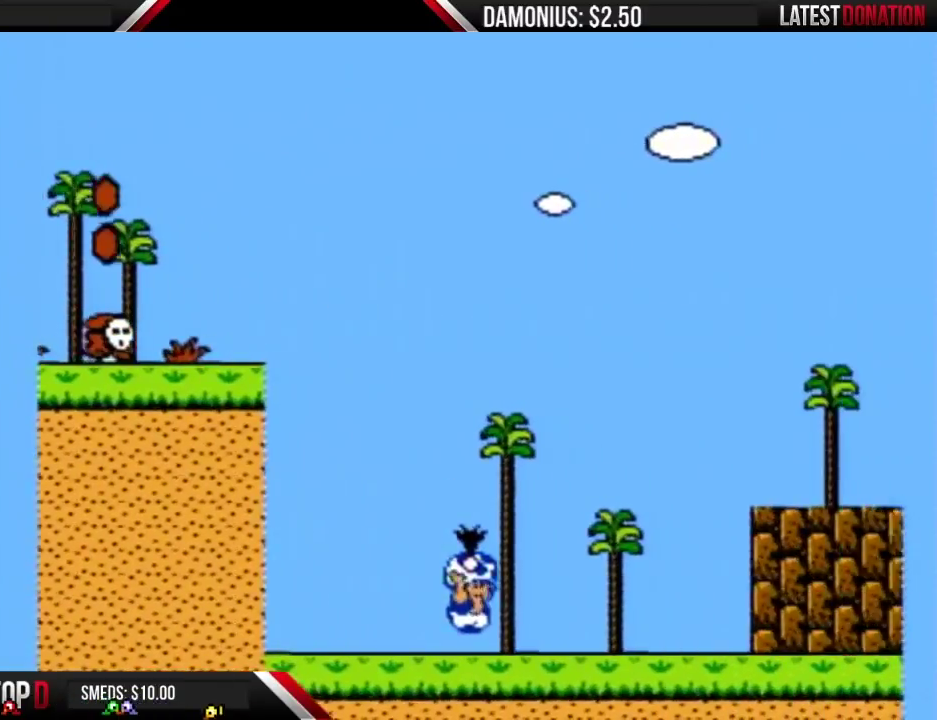
{"buttons": ["A", "B", "DPAD_RIGHT"], "events": [[333, "A", "down"]]}
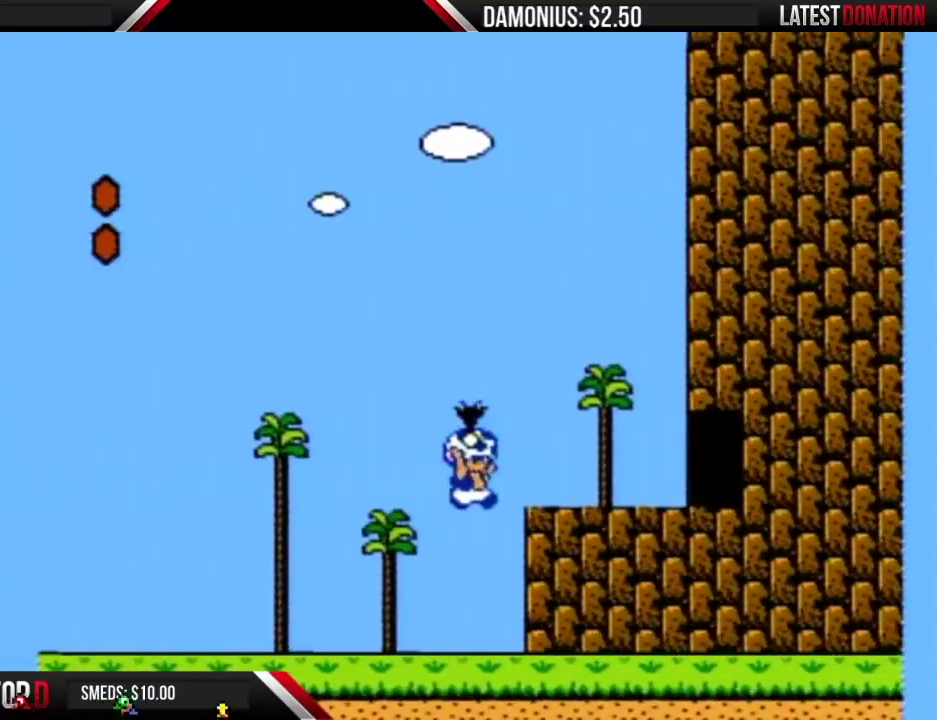
{"buttons": ["B", "DPAD_RIGHT"], "events": [[267, "A", "up"], [434, "B", "up"], [501, "B", "down"]]}
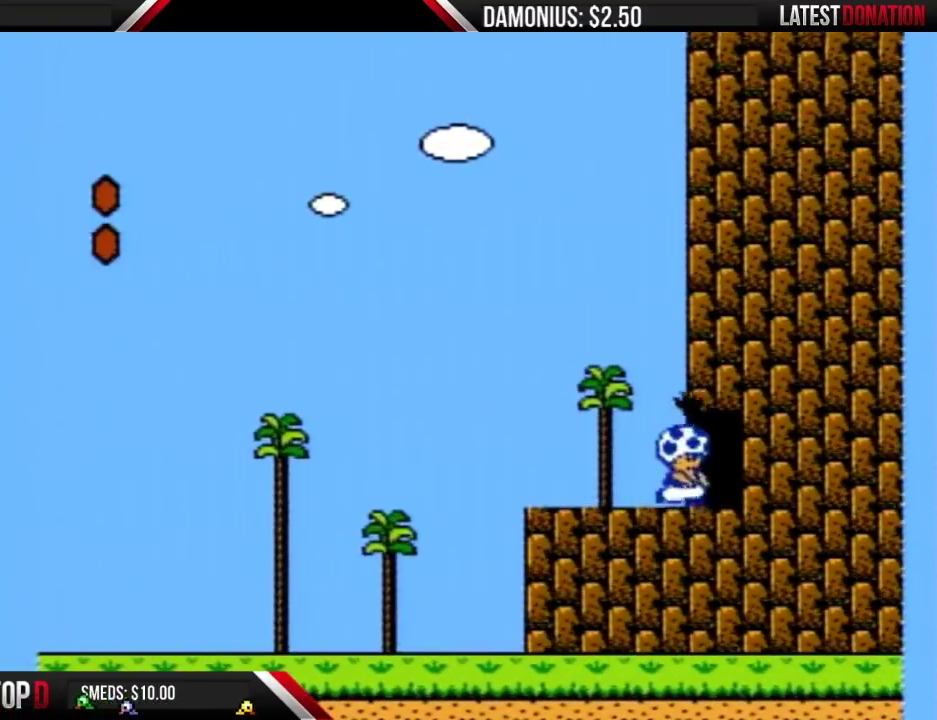
{"buttons": ["B", "DPAD_RIGHT"], "events": [[333, "DPAD_RIGHT", "up"], [434, "DPAD_RIGHT", "down"]]}
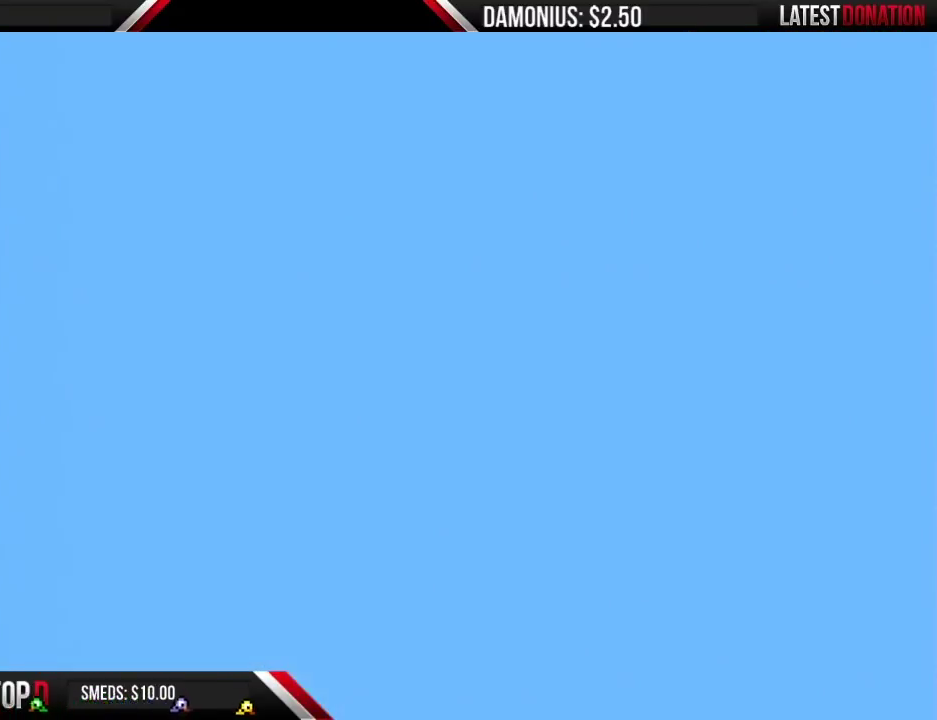
{"buttons": ["B", "DPAD_RIGHT"], "events": []}
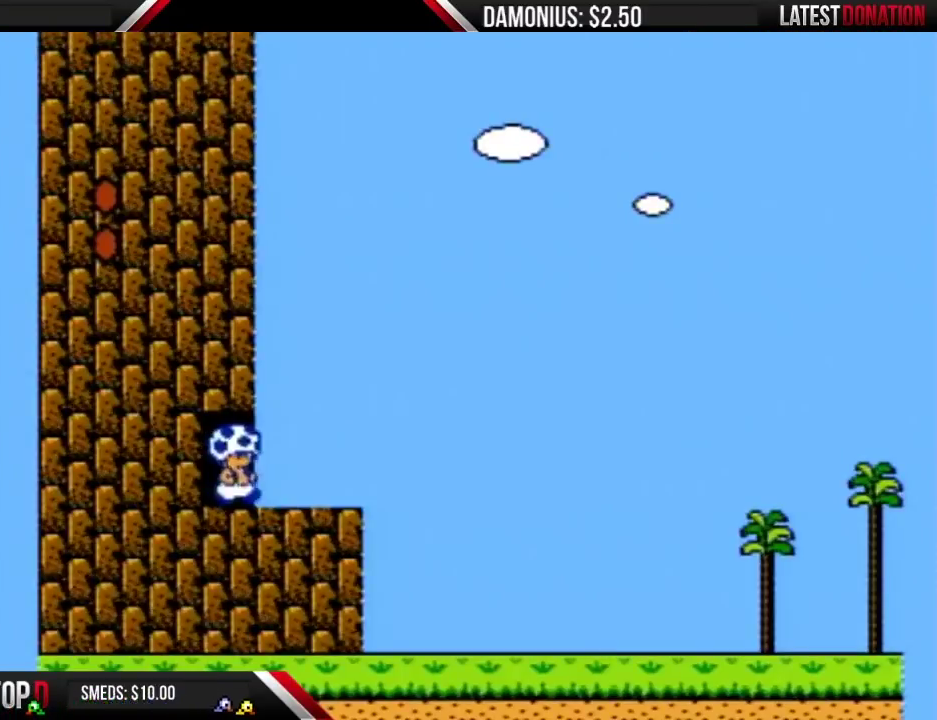
{"buttons": ["B", "DPAD_RIGHT"], "events": []}
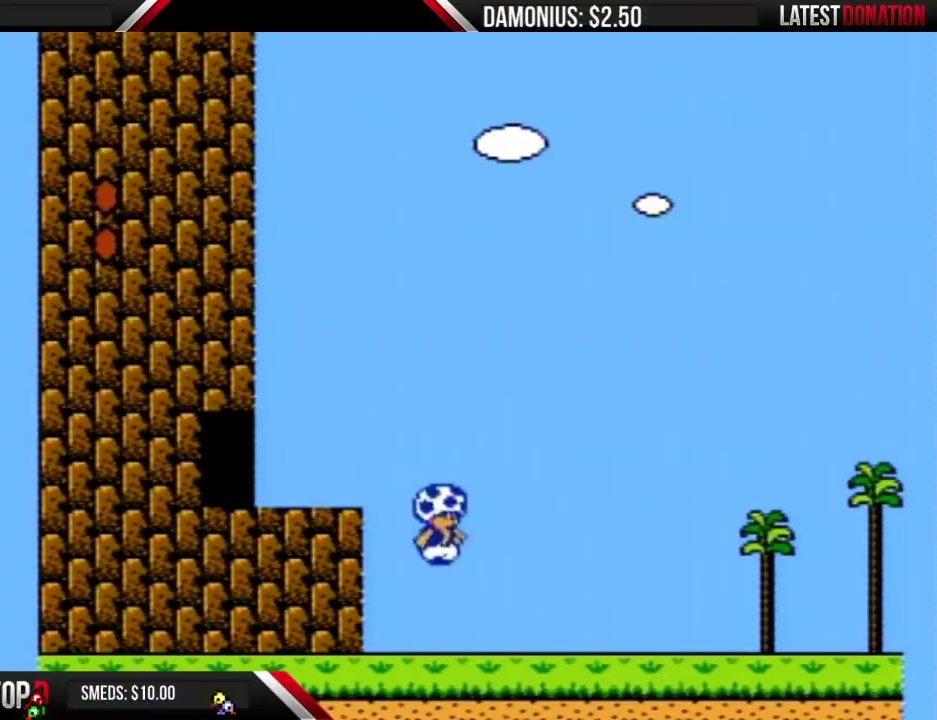
{"buttons": ["B", "DPAD_RIGHT"], "events": []}
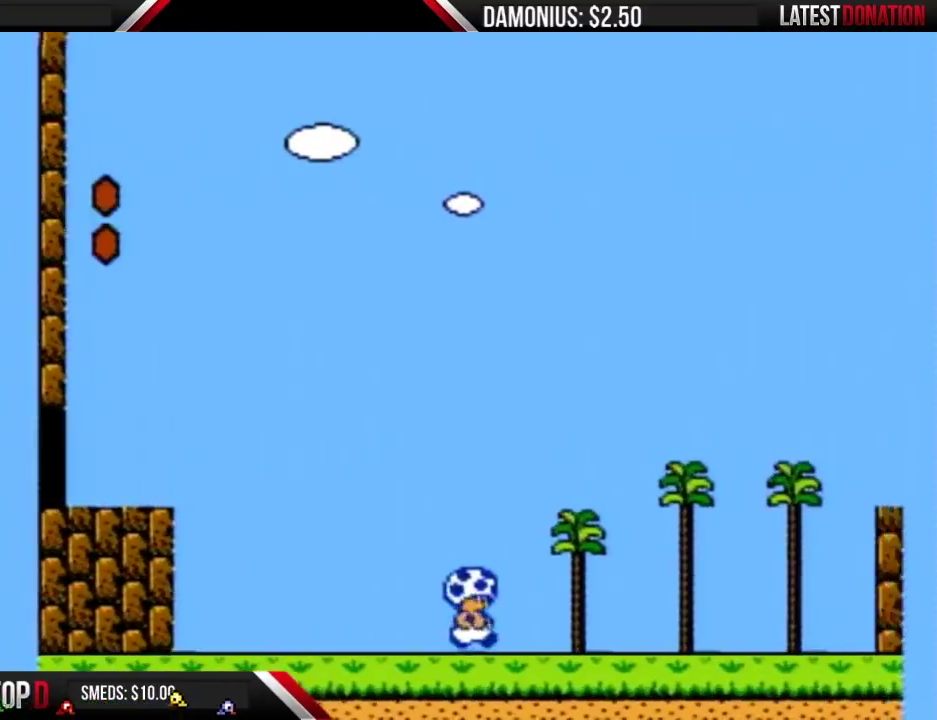
{"buttons": ["B", "DPAD_RIGHT"], "events": []}
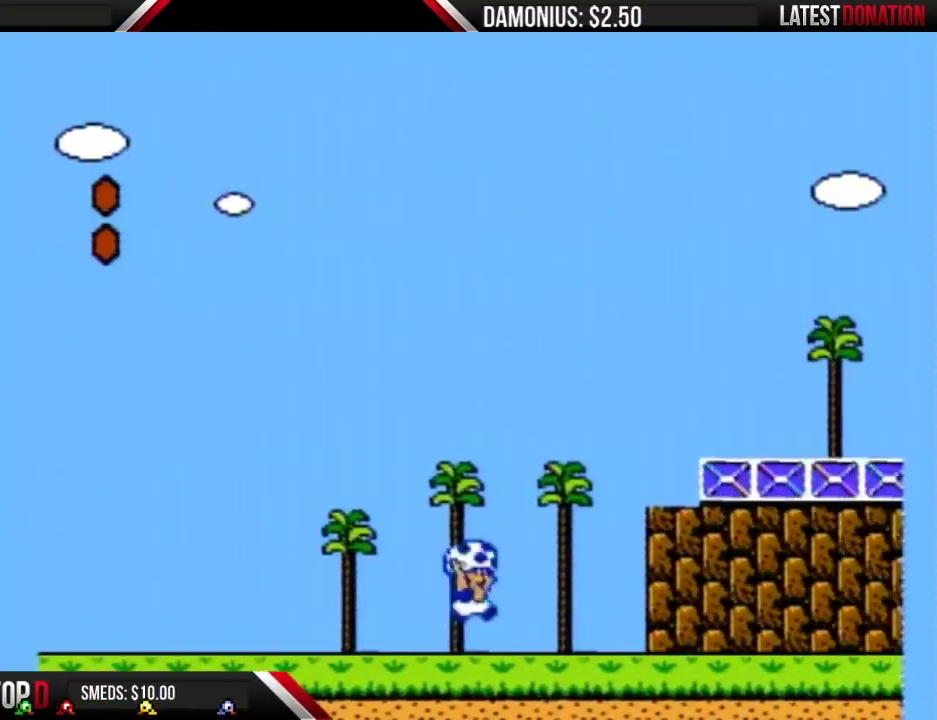
{"buttons": ["A", "B", "DPAD_DOWN"], "events": [[16, "A", "down"], [317, "A", "up"], [417, "DPAD_DOWN", "down"], [417, "DPAD_RIGHT", "up"], [483, "A", "down"]]}
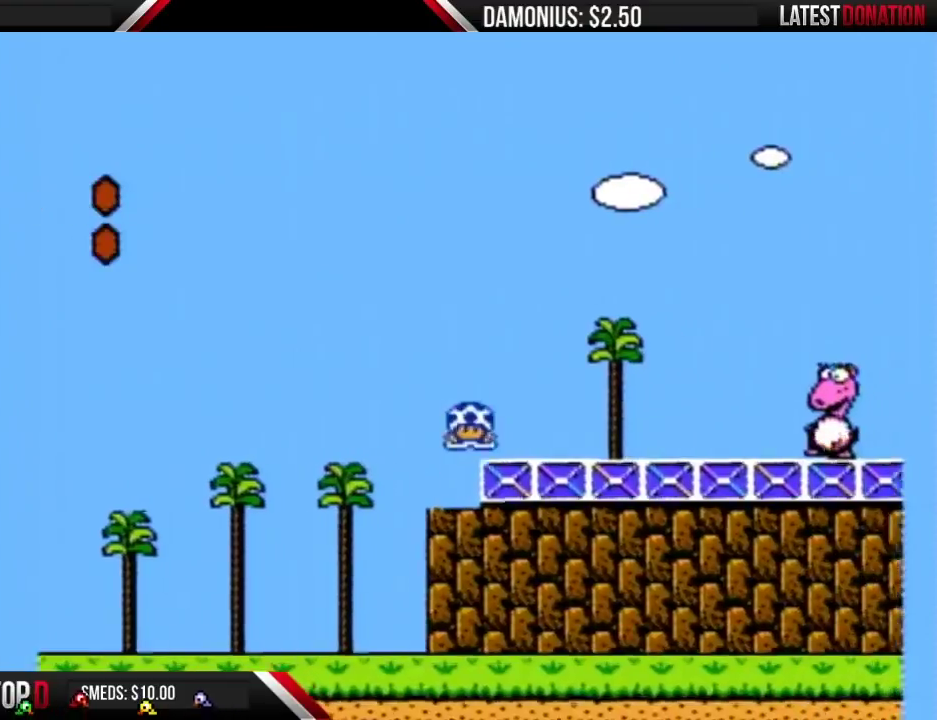
{"buttons": ["B", "DPAD_LEFT"], "events": [[33, "A", "up"], [33, "DPAD_DOWN", "up"], [33, "DPAD_RIGHT", "down"], [417, "DPAD_RIGHT", "up"], [451, "DPAD_LEFT", "down"]]}
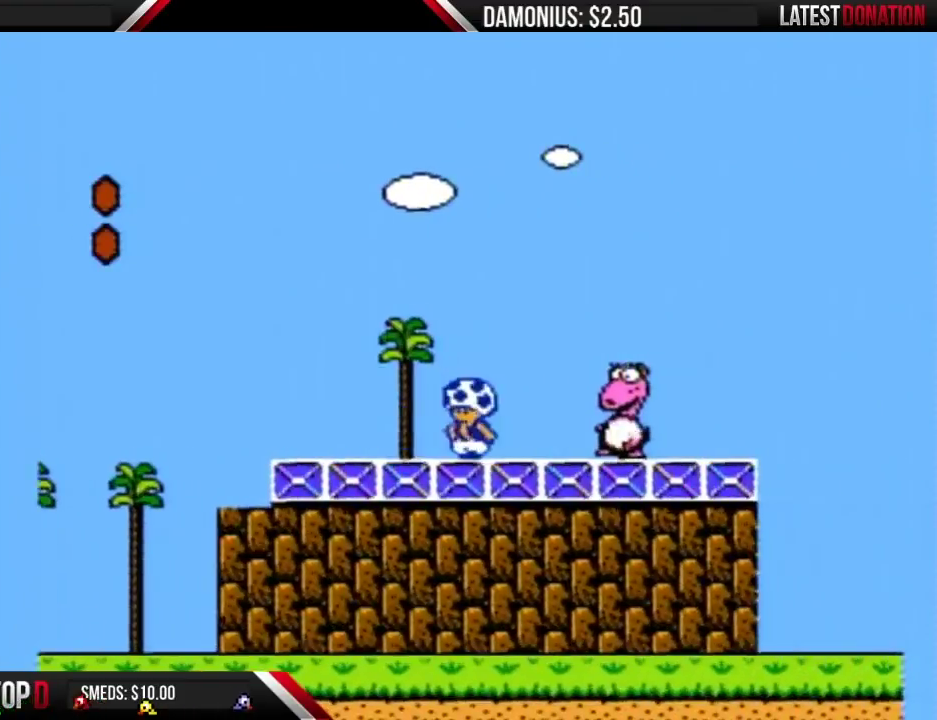
{"buttons": ["B", "DPAD_LEFT"], "events": []}
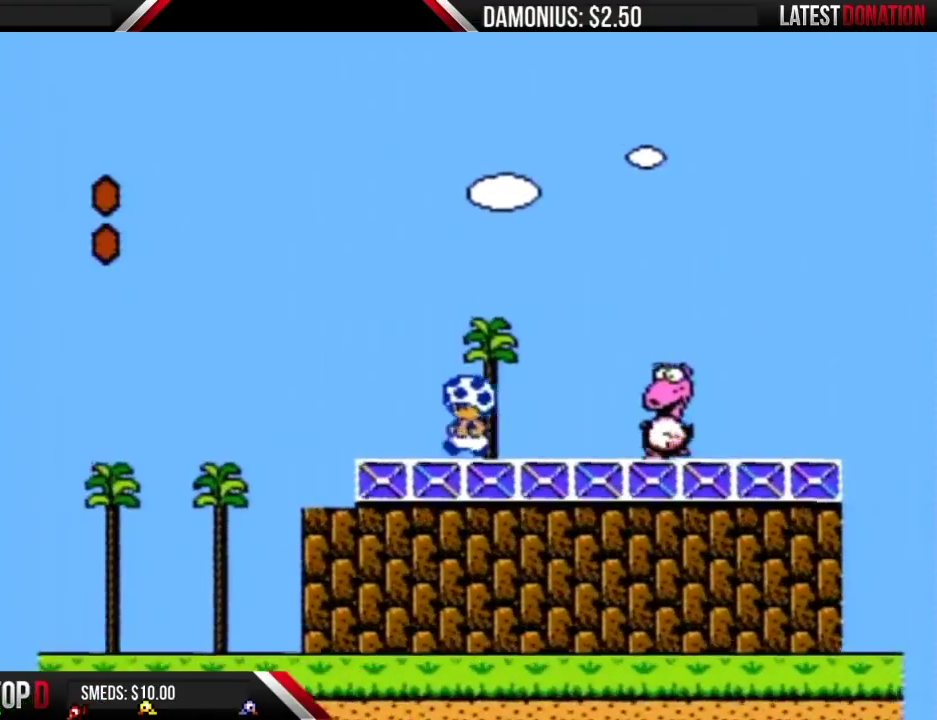
{"buttons": ["B"], "events": [[33, "DPAD_LEFT", "up"], [100, "DPAD_RIGHT", "down"], [267, "DPAD_RIGHT", "up"]]}
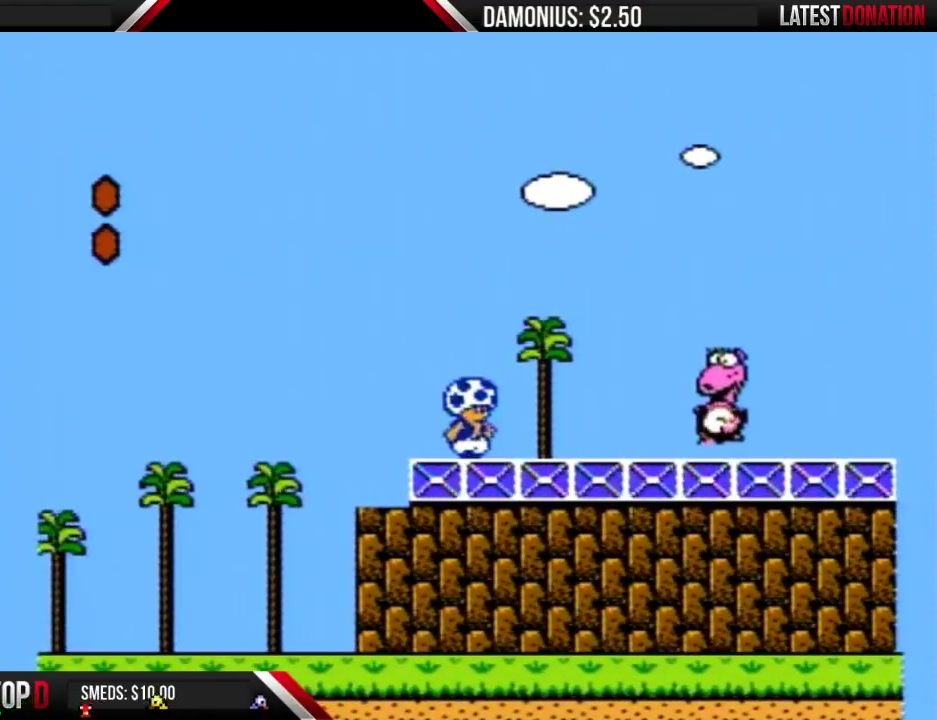
{"buttons": ["B"], "events": []}
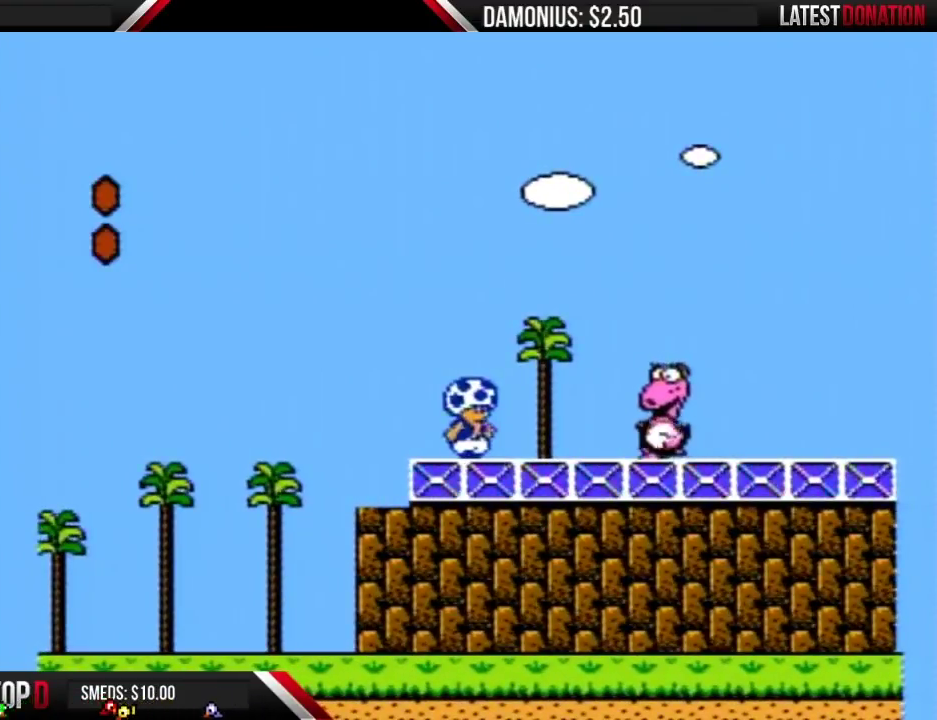
{"buttons": ["B"], "events": []}